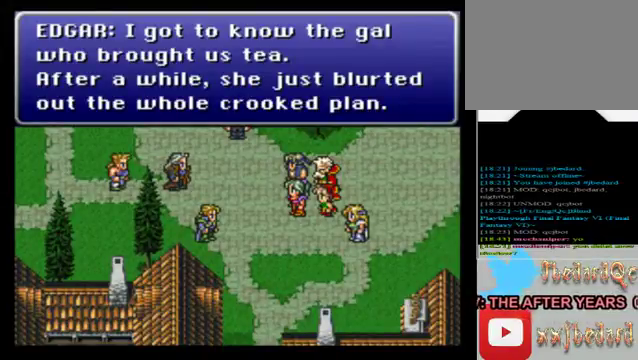
Gameplay with a controller (Xbox layout); each line is a JSON object with the inputs held at the frame after it. "events" lists button and stick changes between this image and that frame as [ms after this image, input, new state], when the widget could be followed in between. Not read: L3 R3 right_stick.
{"buttons": ["A"], "left_stick": "center", "events": [[480, "A", "down"]]}
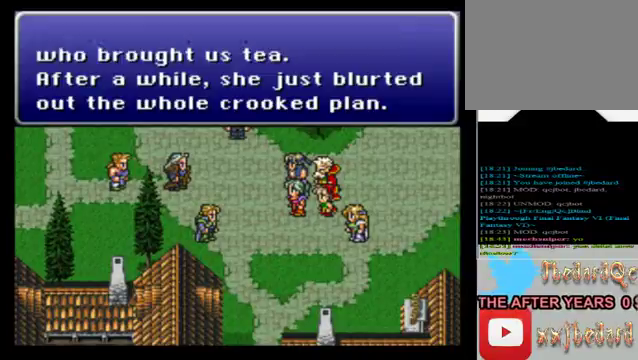
{"buttons": [], "left_stick": "center", "events": [[120, "A", "up"]]}
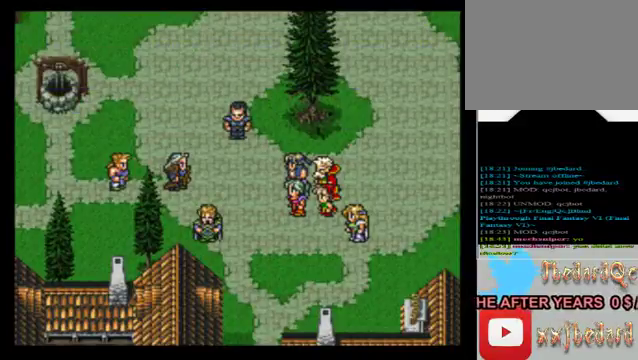
{"buttons": [], "left_stick": "center", "events": []}
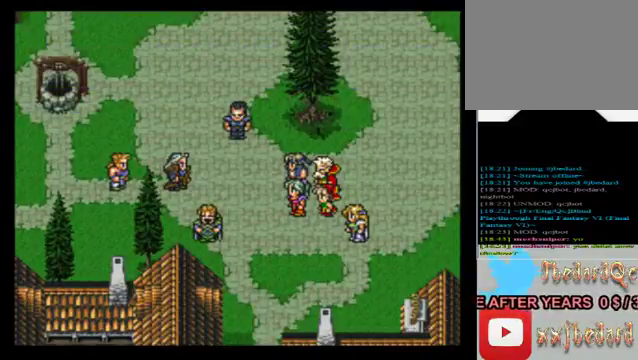
{"buttons": [], "left_stick": "center", "events": []}
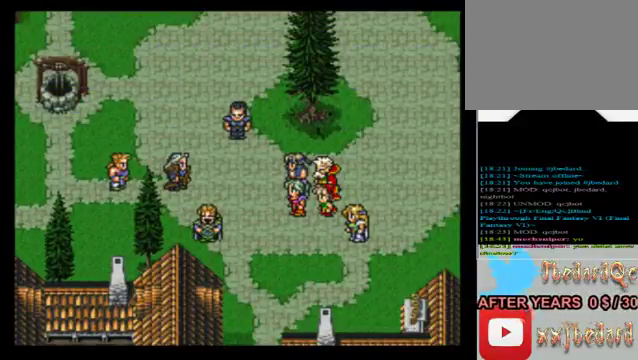
{"buttons": [], "left_stick": "center", "events": []}
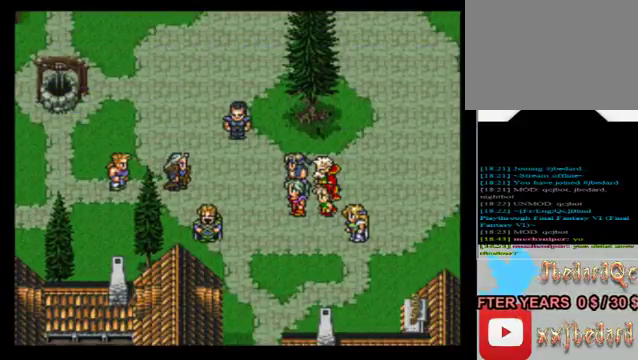
{"buttons": [], "left_stick": "center", "events": []}
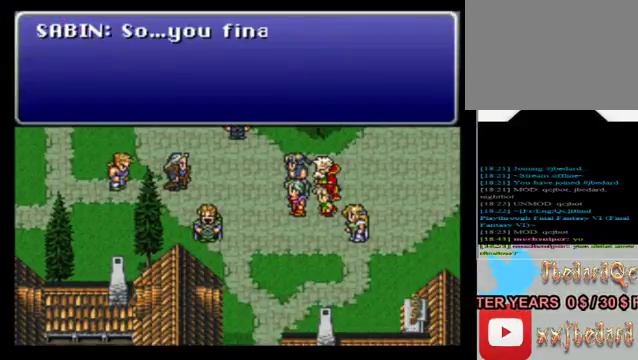
{"buttons": [], "left_stick": "center", "events": []}
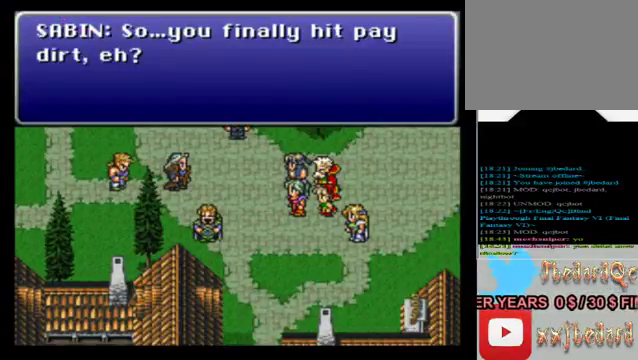
{"buttons": [], "left_stick": "center", "events": []}
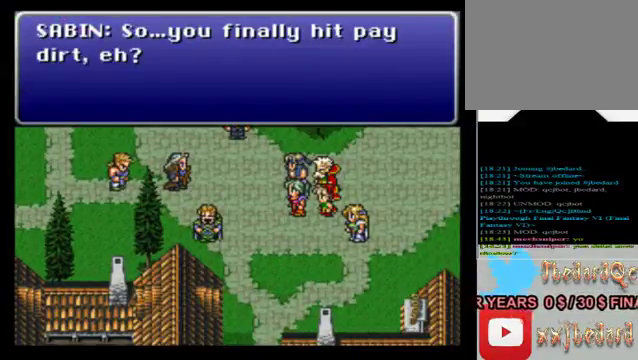
{"buttons": [], "left_stick": "center", "events": []}
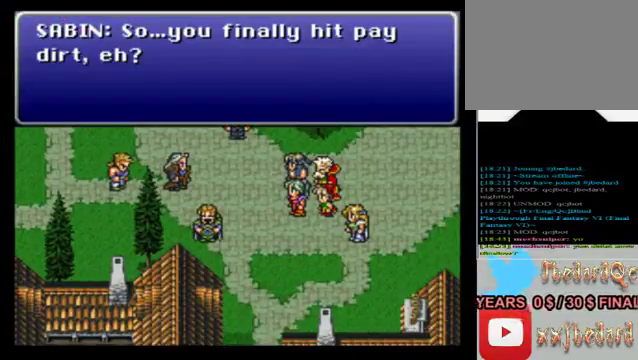
{"buttons": [], "left_stick": "center", "events": []}
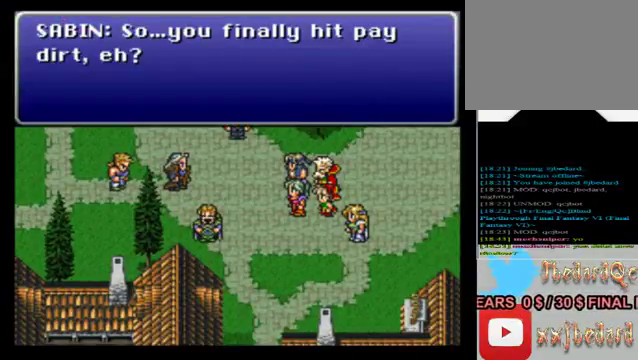
{"buttons": [], "left_stick": "center", "events": [[320, "A", "down"], [520, "A", "up"]]}